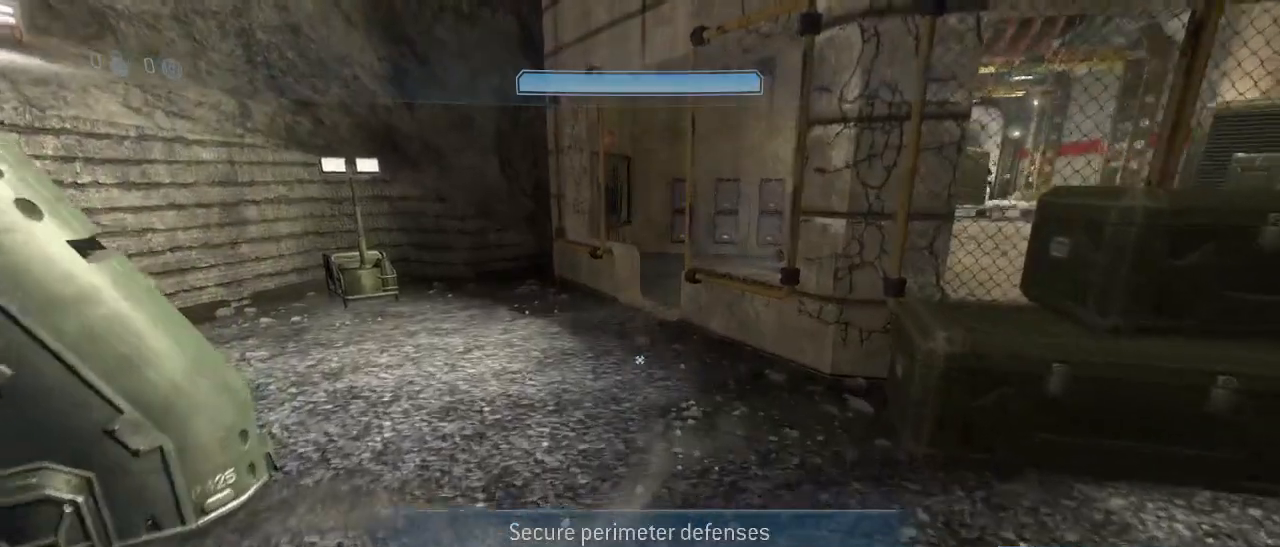
Gameplay with keyboard and mouse; each line is a JSON object with the keys and mouse buttons held at the frame after it. "events" lists presses ("down") and releases ("up") of "1", "2", "3", "4", "5", "a", "alt", "c", "d", "e", "f", "g", "q", "r", "s", "shift", "space", "t", "tab", "v", "w", "x", "z", "mouse_left" and "mouse_right" between this image and that frame as [ms after this image, input, new state], when the widget could be followed in between. "mouse_left", "mouse_right" = the "left", "right" buttons of the "mouse" list. No other keys are recorded. Not read: mouse_move other_keys.
{"keys": ["w"], "mouse": [], "events": []}
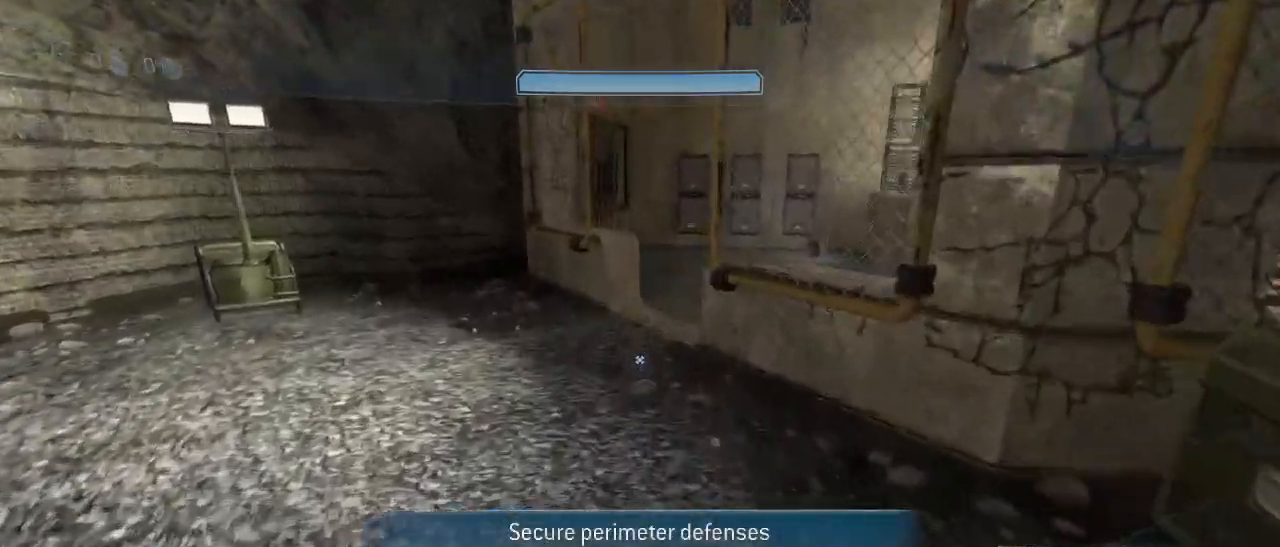
{"keys": ["w"], "mouse": [], "events": []}
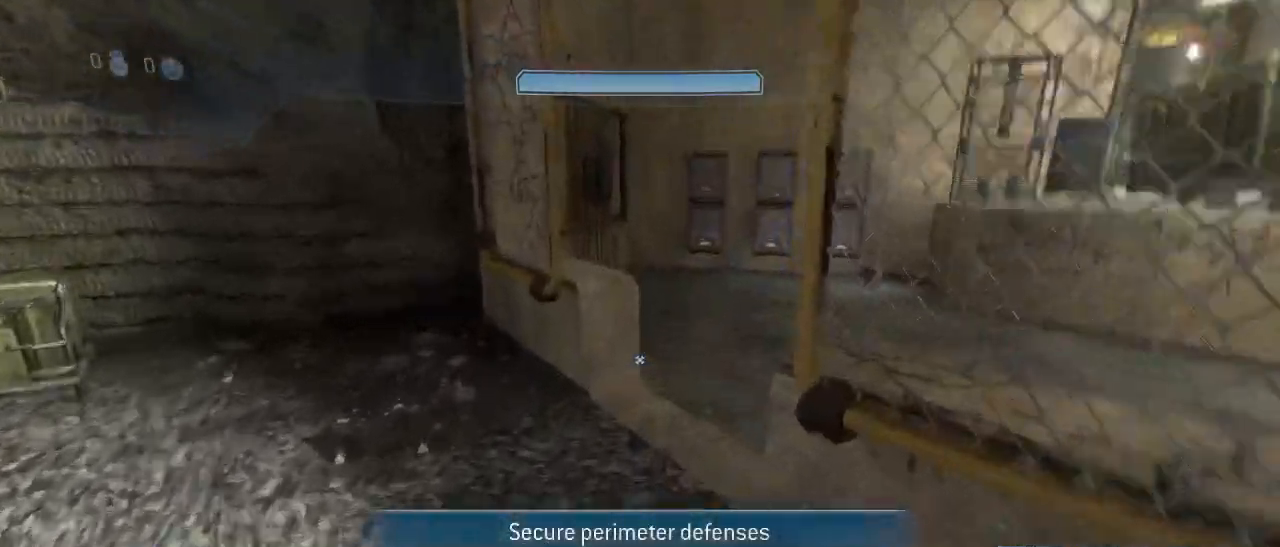
{"keys": ["w"], "mouse": [], "events": []}
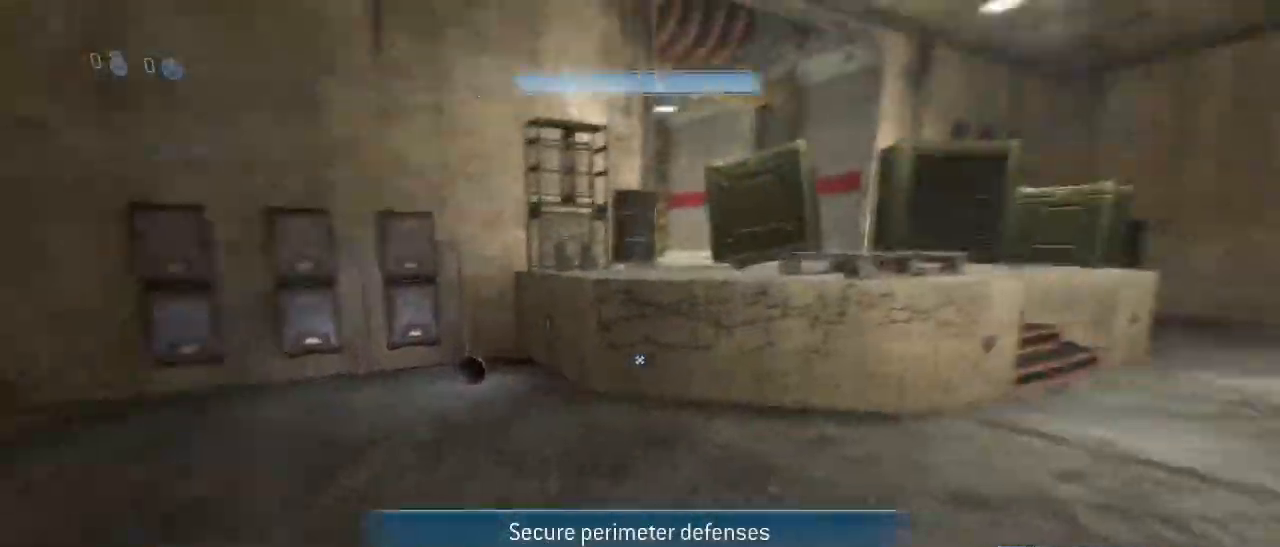
{"keys": ["w"], "mouse": [], "events": [[233, "space", "down"], [367, "space", "up"]]}
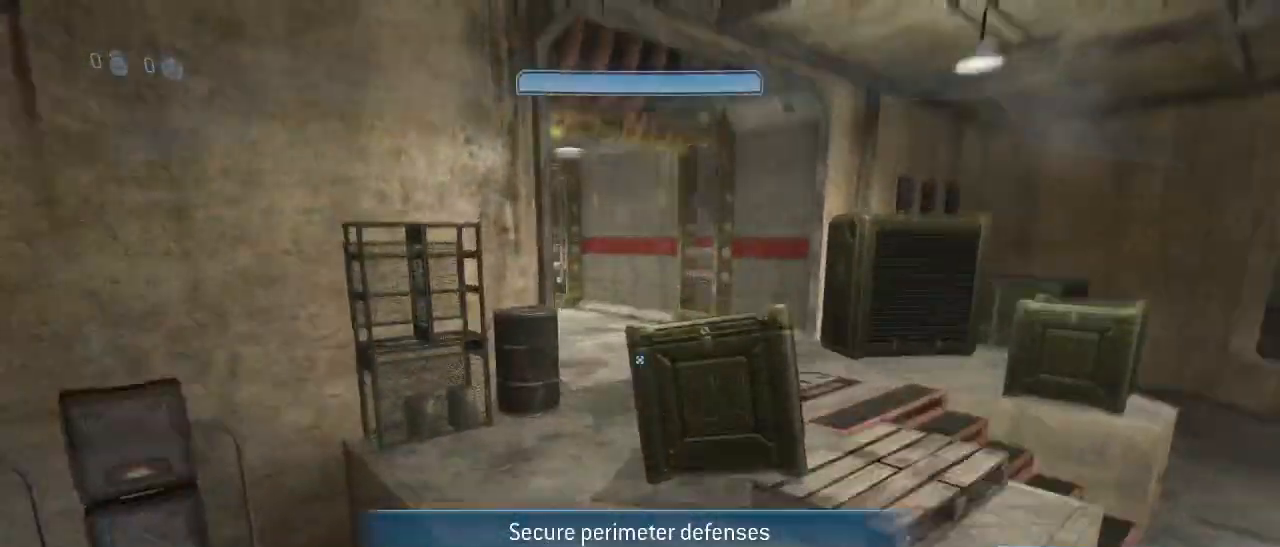
{"keys": ["w"], "mouse": [], "events": []}
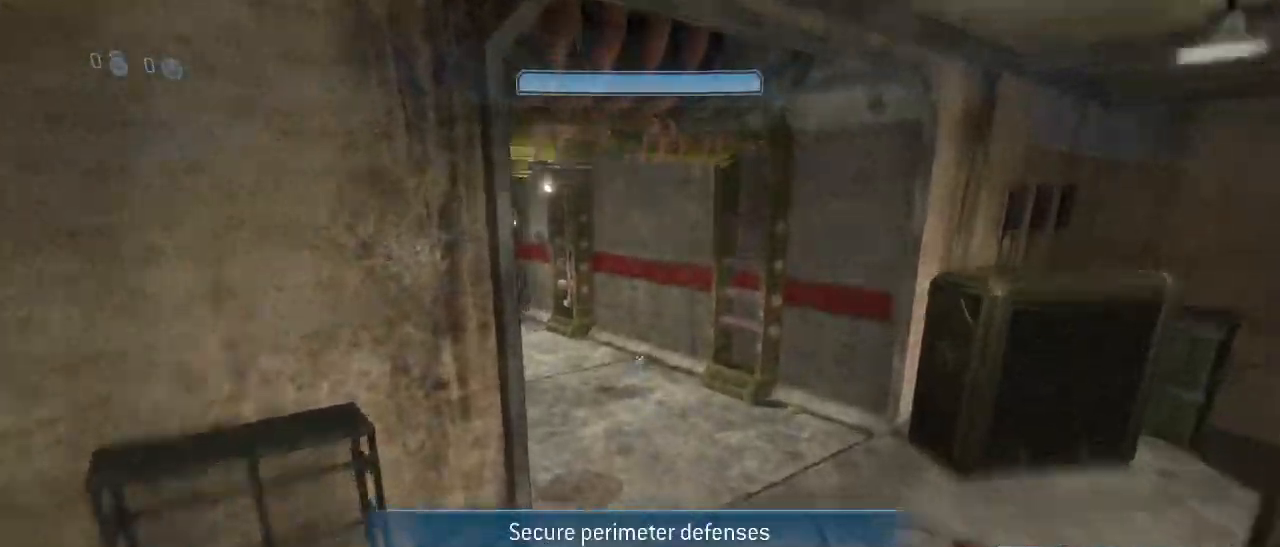
{"keys": ["w"], "mouse": [], "events": []}
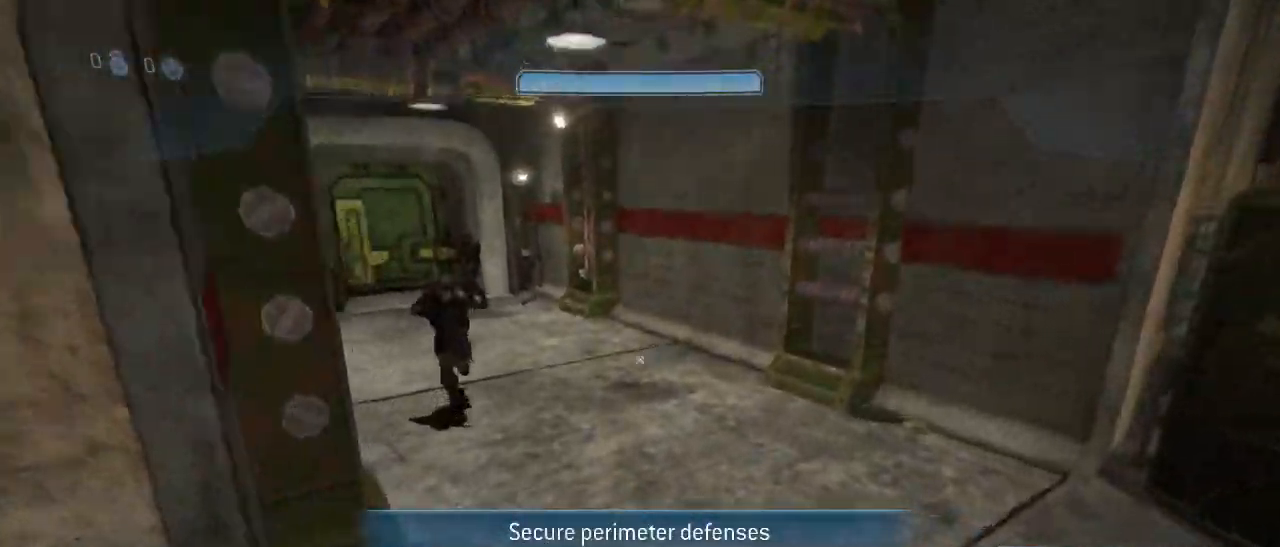
{"keys": ["w"], "mouse": [], "events": []}
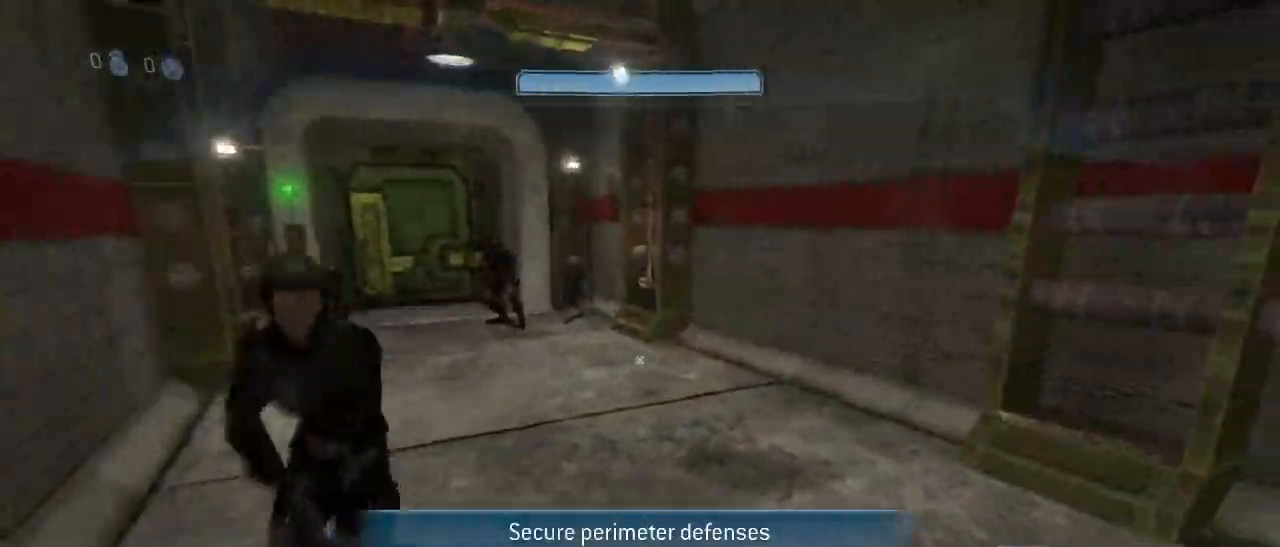
{"keys": ["e", "w"], "mouse": [], "events": [[433, "e", "down"]]}
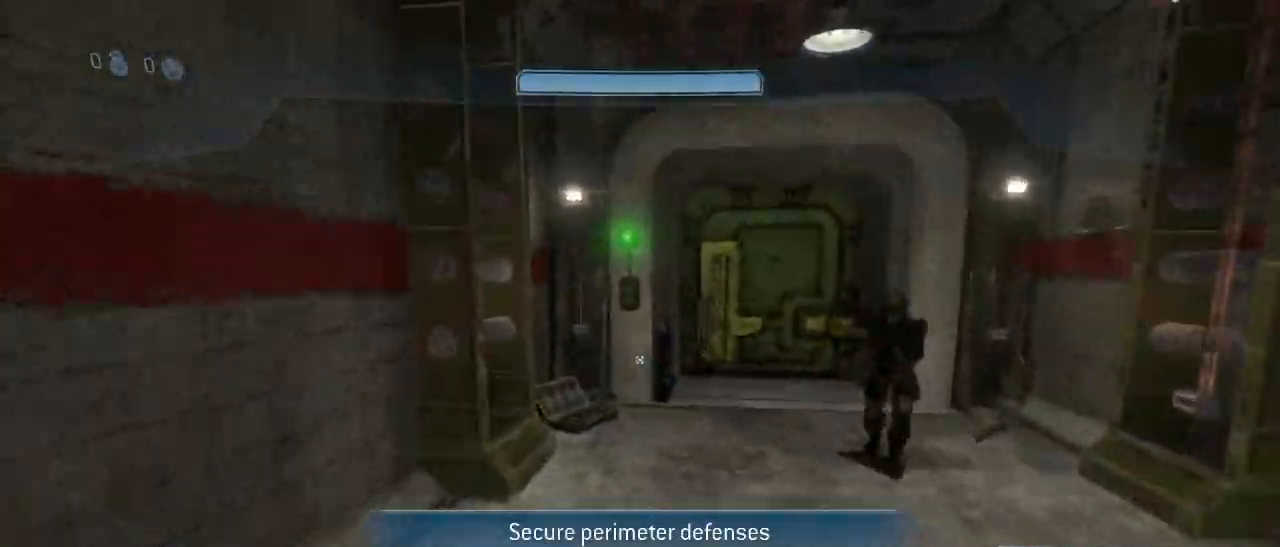
{"keys": ["e", "w"], "mouse": [], "events": []}
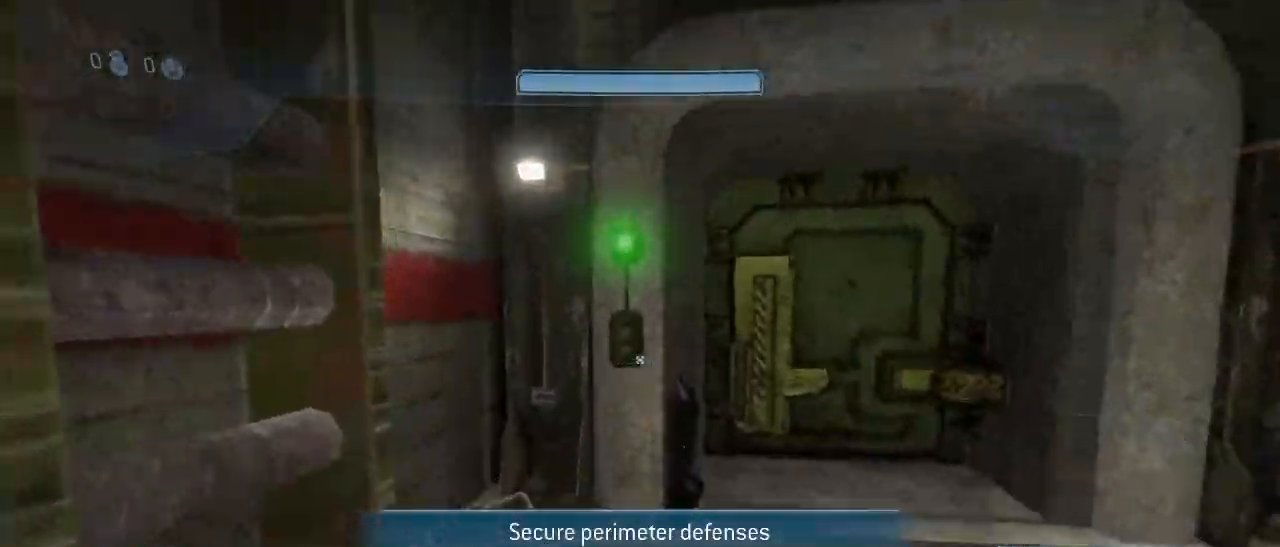
{"keys": ["e", "w"], "mouse": [], "events": []}
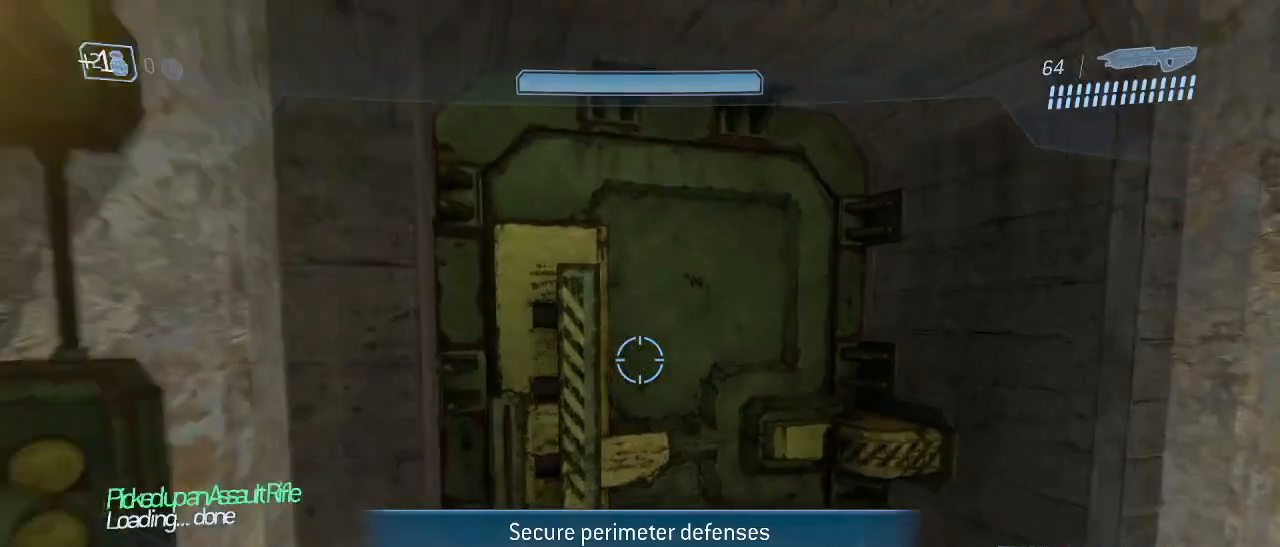
{"keys": ["w"], "mouse": [], "events": [[17, "e", "up"]]}
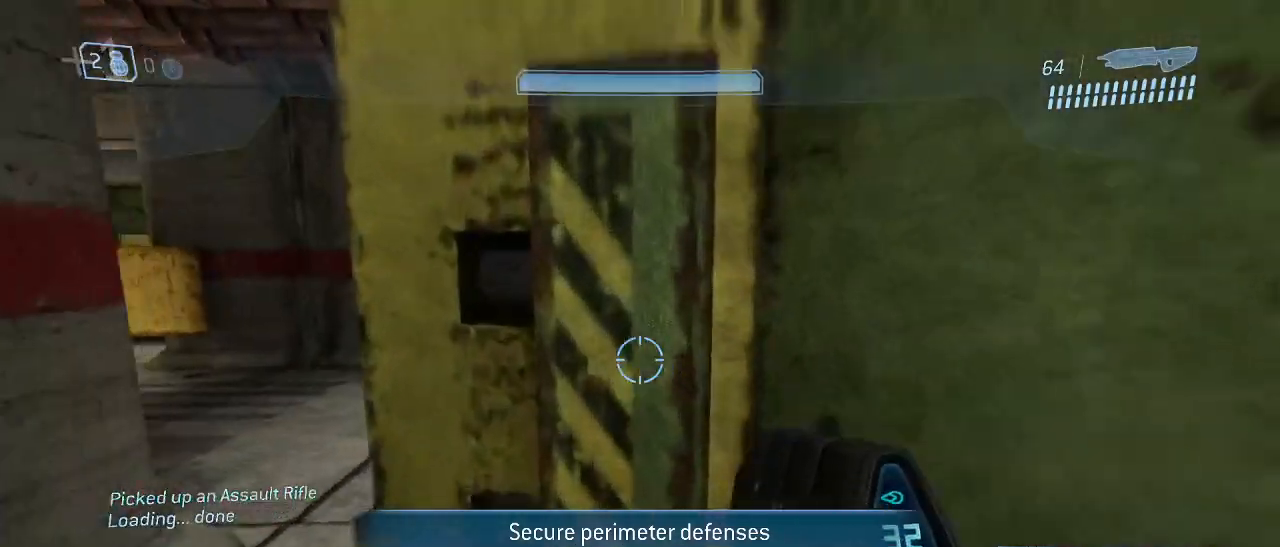
{"keys": ["w"], "mouse": [], "events": []}
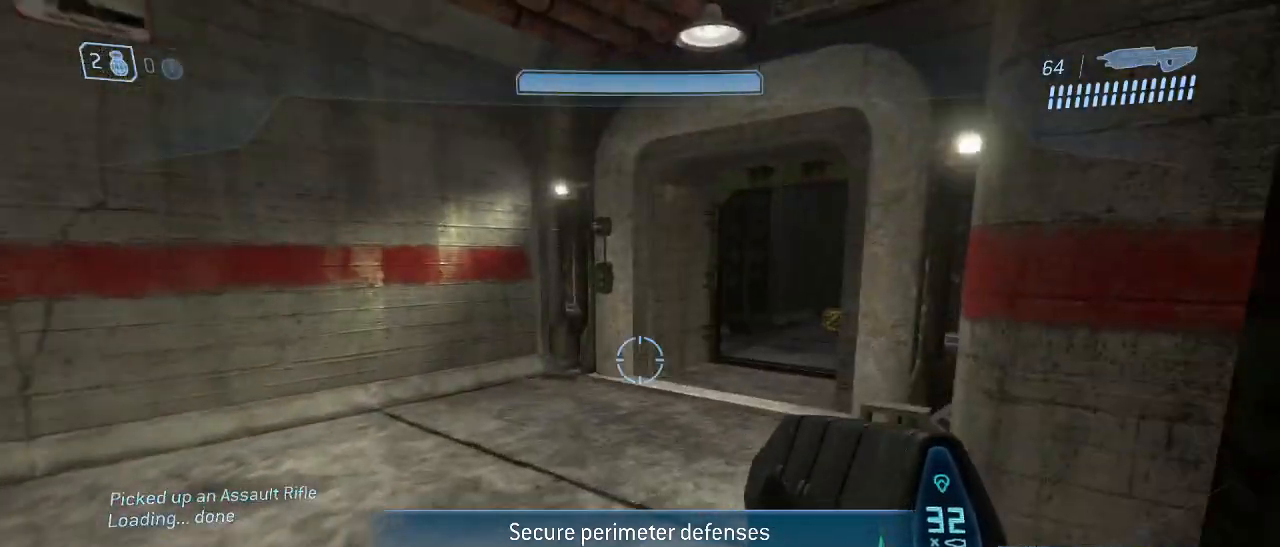
{"keys": ["w"], "mouse": [], "events": []}
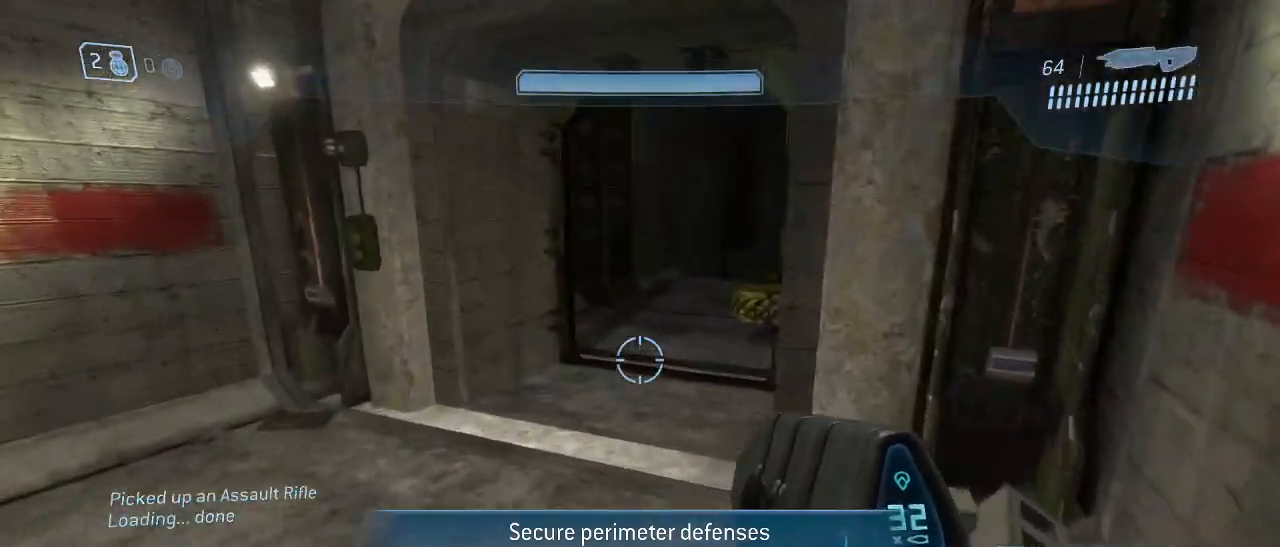
{"keys": ["w"], "mouse": [], "events": []}
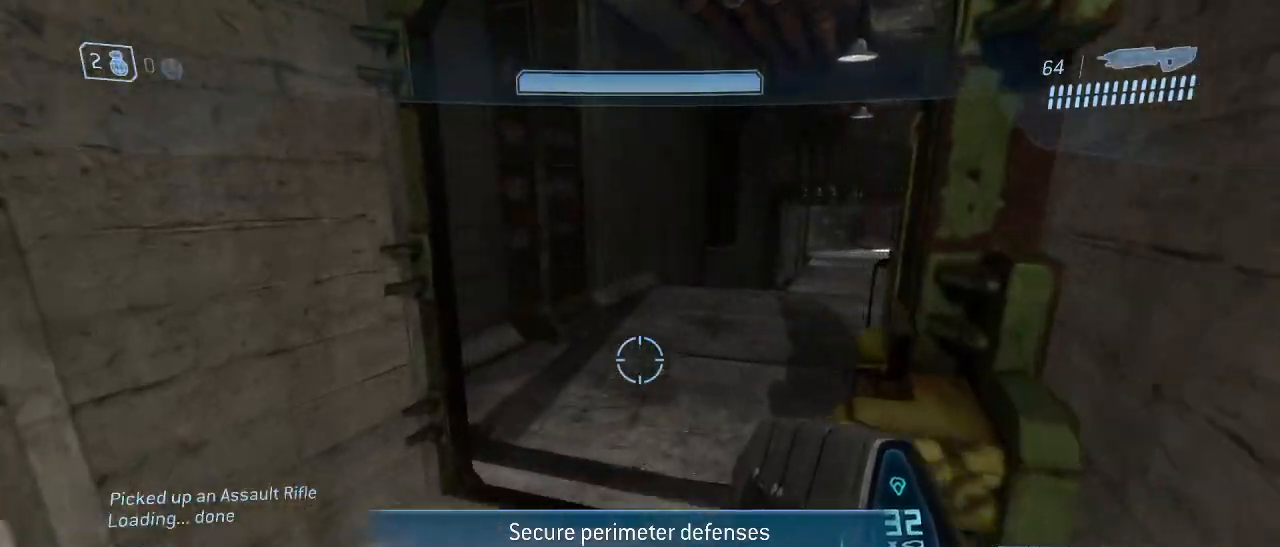
{"keys": ["w"], "mouse": [], "events": []}
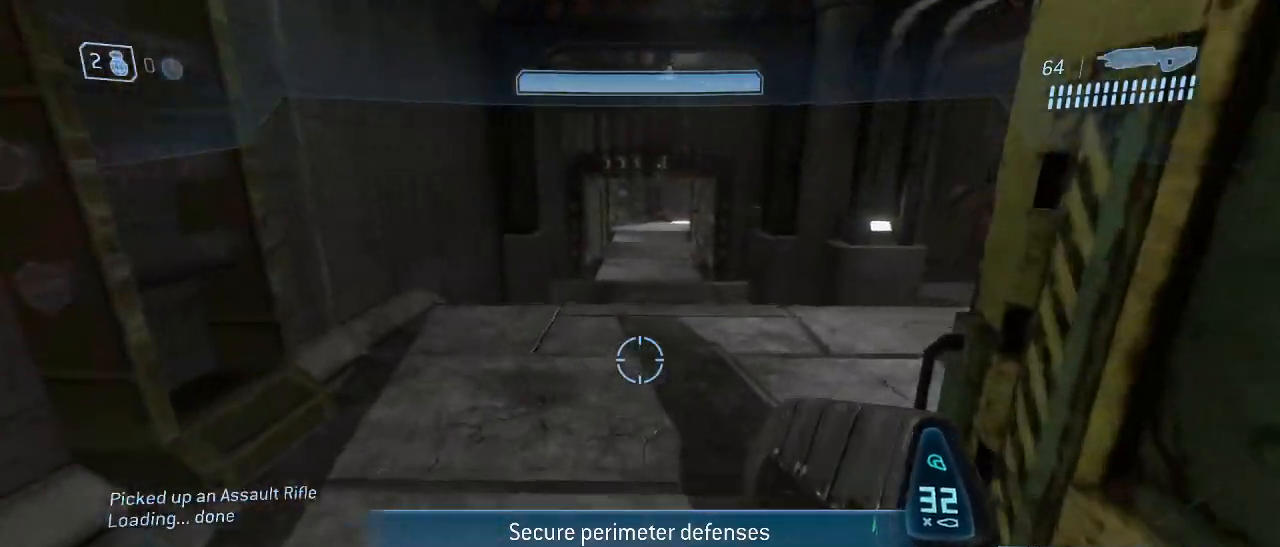
{"keys": ["w"], "mouse": [], "events": [[317, "space", "down"], [467, "space", "up"]]}
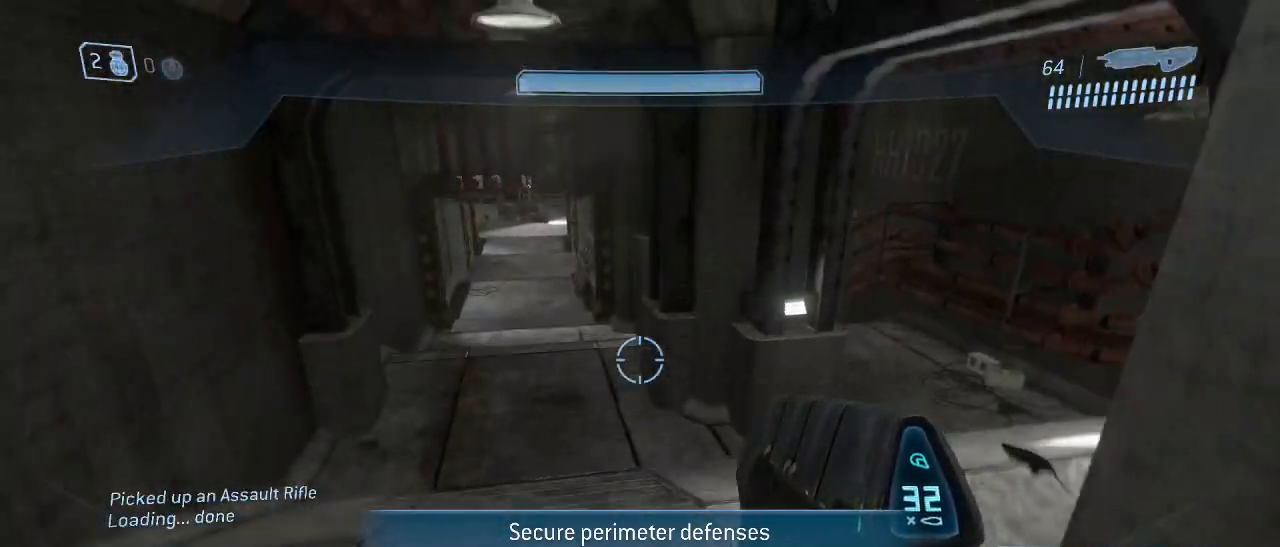
{"keys": ["shift", "w"], "mouse": [], "events": [[383, "shift", "down"]]}
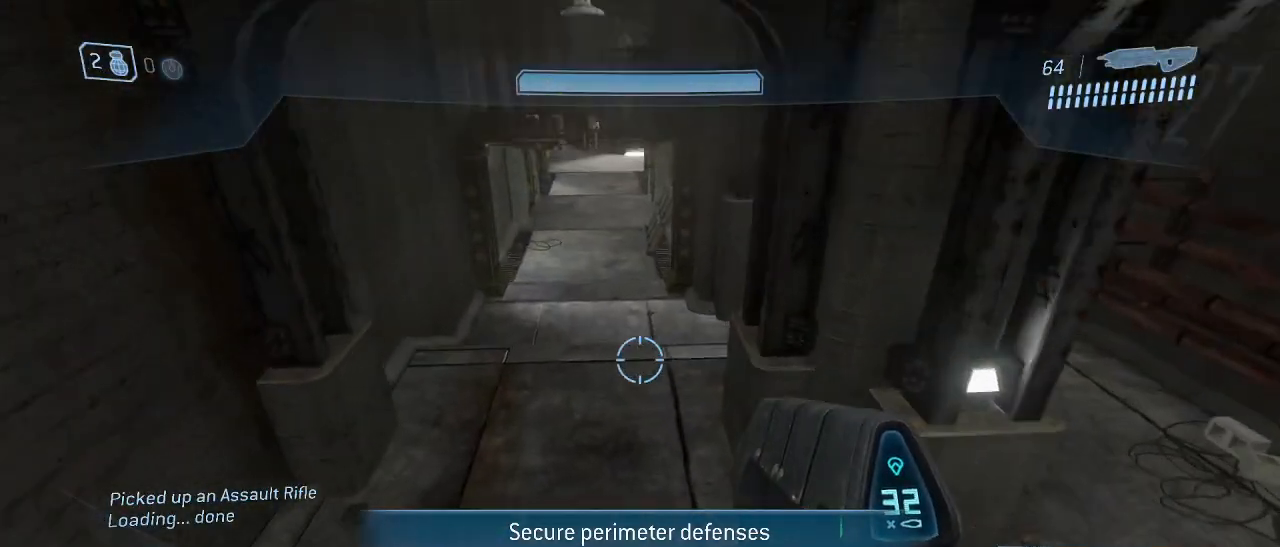
{"keys": ["shift", "space", "w"], "mouse": [], "events": [[350, "space", "down"]]}
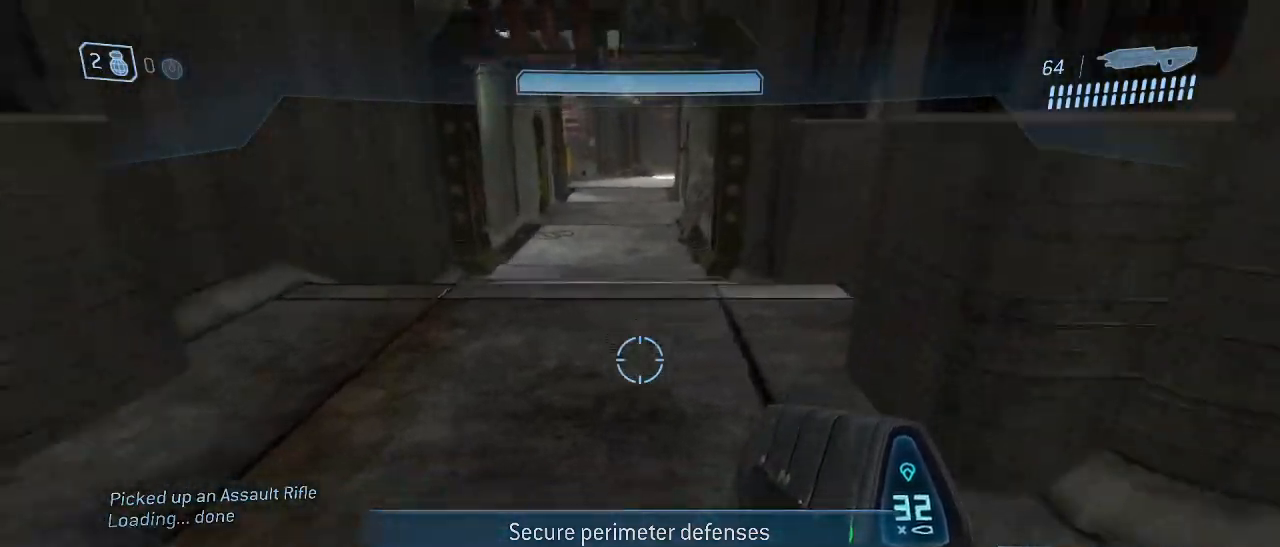
{"keys": ["w"], "mouse": [], "events": [[183, "space", "up"], [367, "shift", "up"]]}
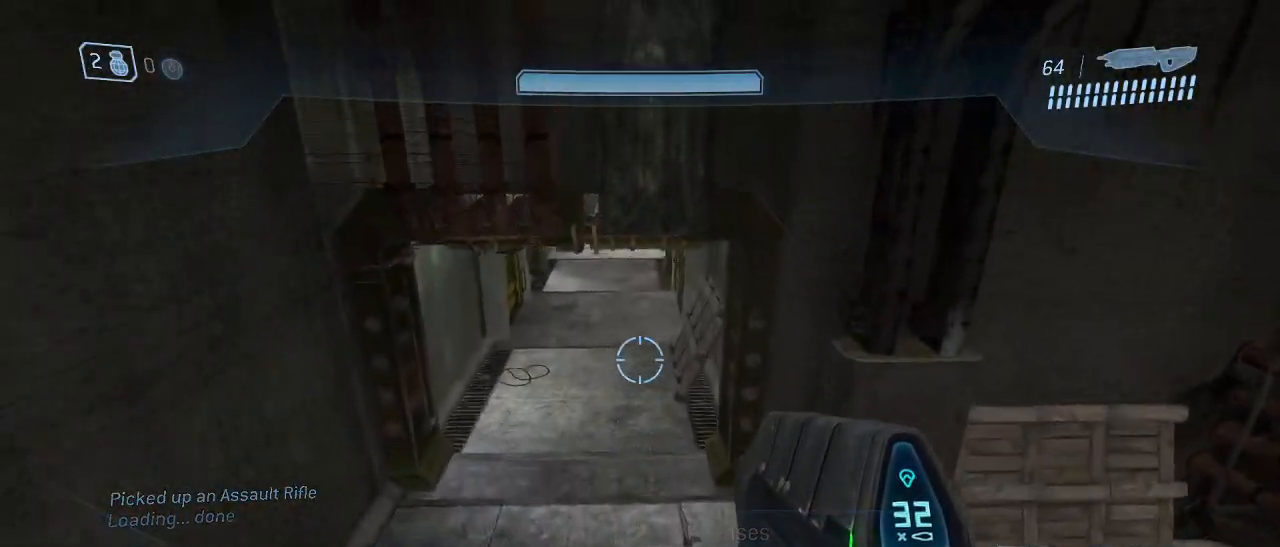
{"keys": ["w"], "mouse": [], "events": []}
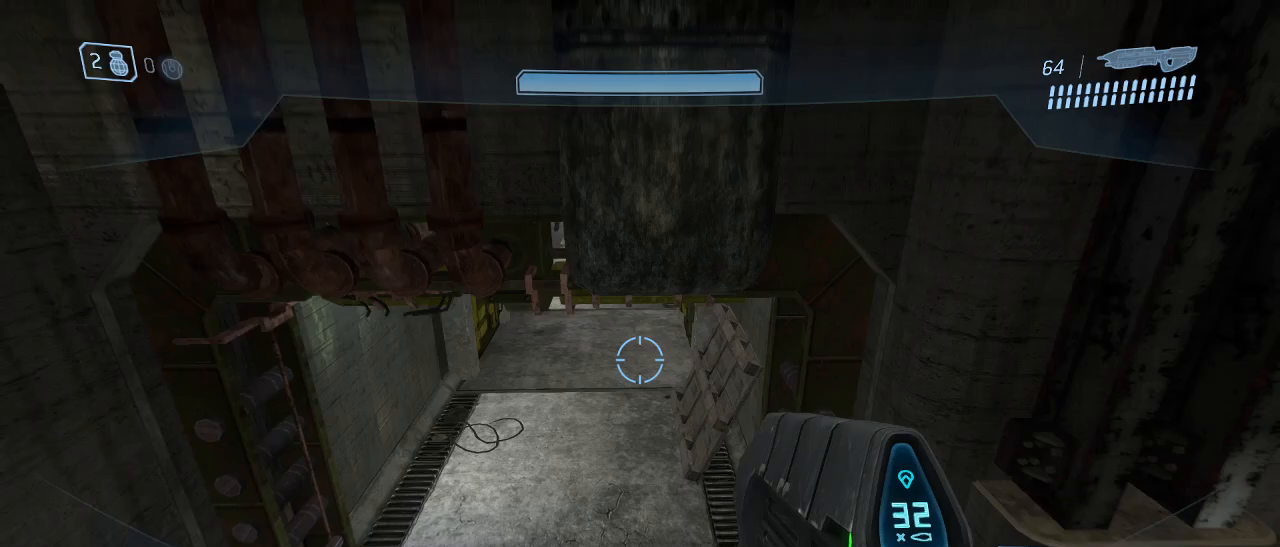
{"keys": ["w"], "mouse": [], "events": []}
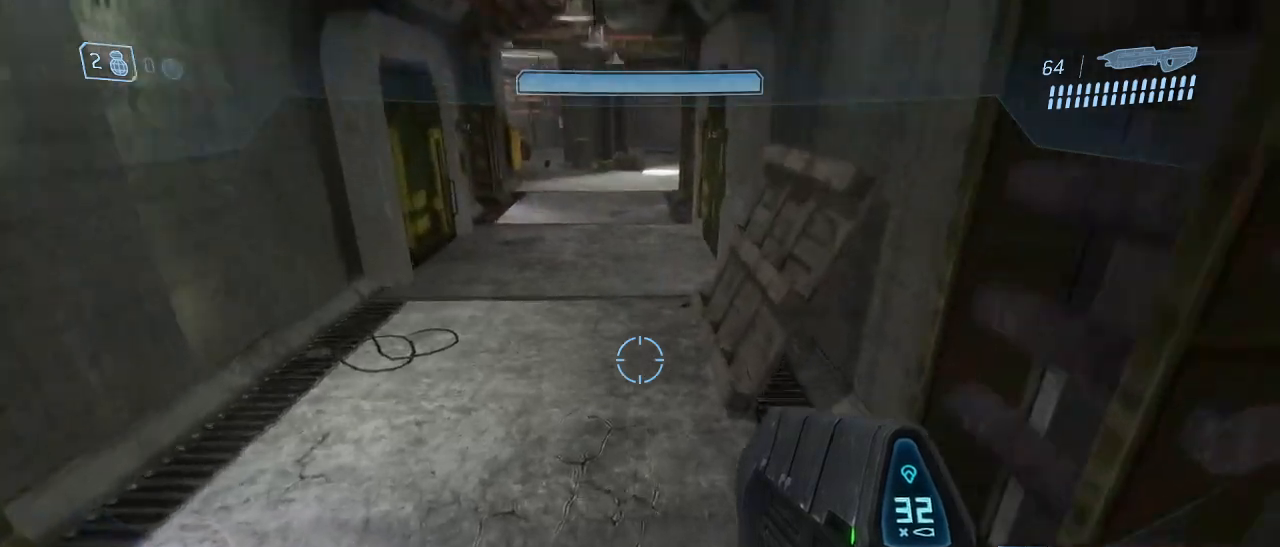
{"keys": ["w"], "mouse": [], "events": []}
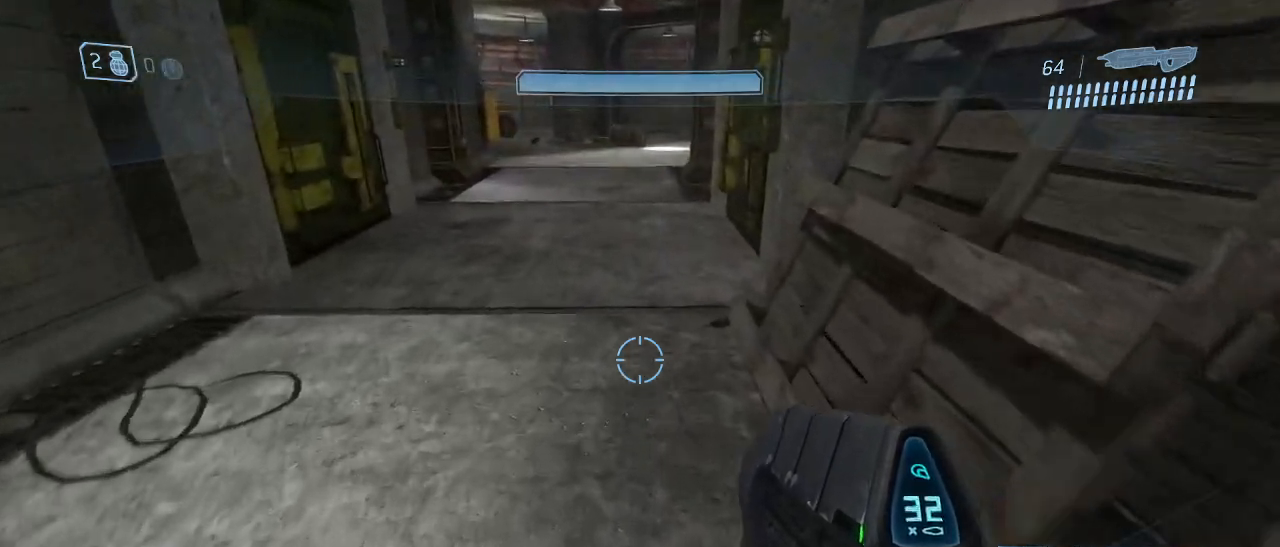
{"keys": ["w"], "mouse": [], "events": []}
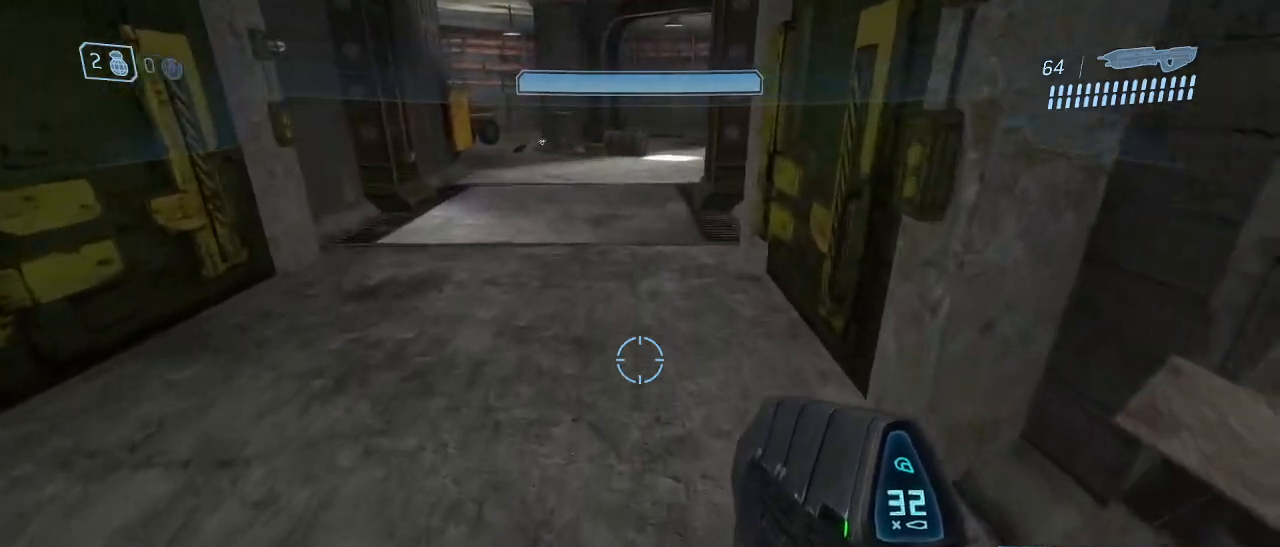
{"keys": ["w"], "mouse": [], "events": []}
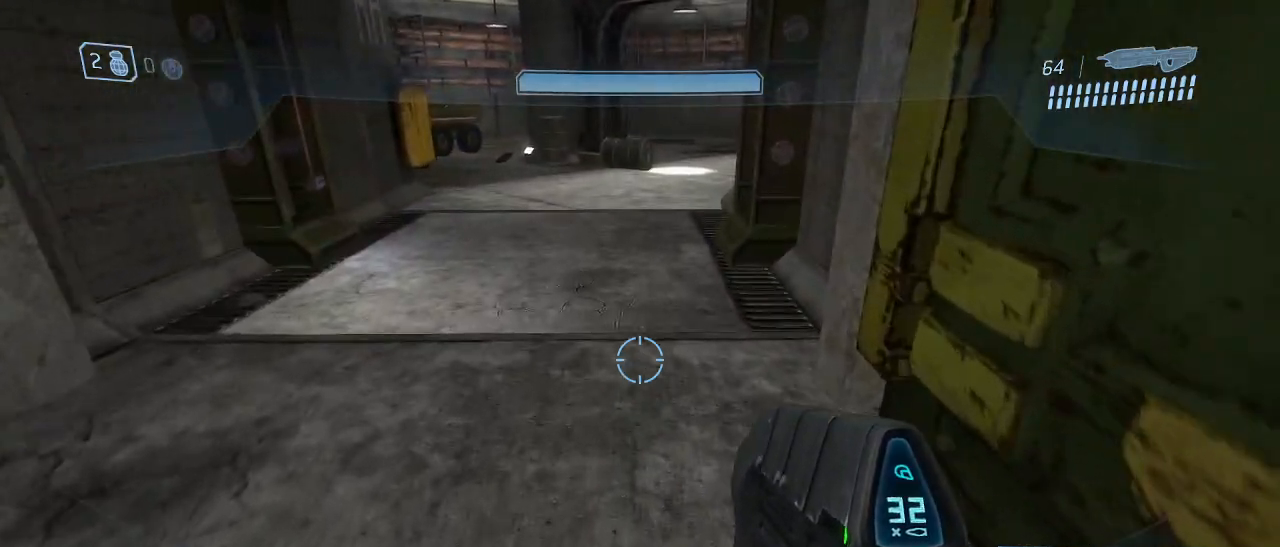
{"keys": ["w"], "mouse": [], "events": []}
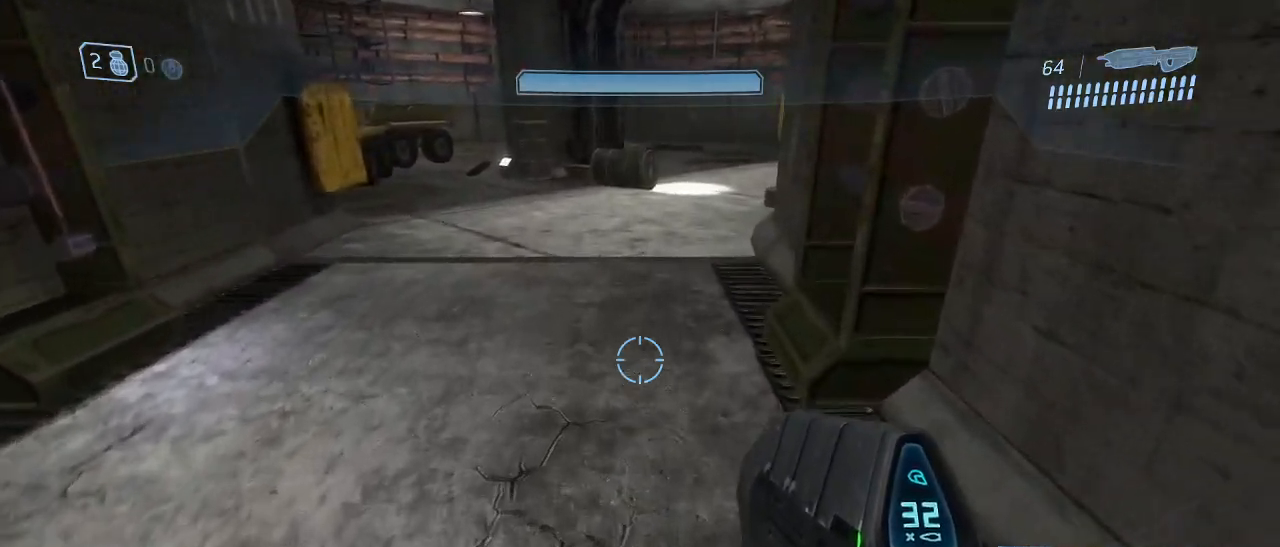
{"keys": ["w"], "mouse": [], "events": []}
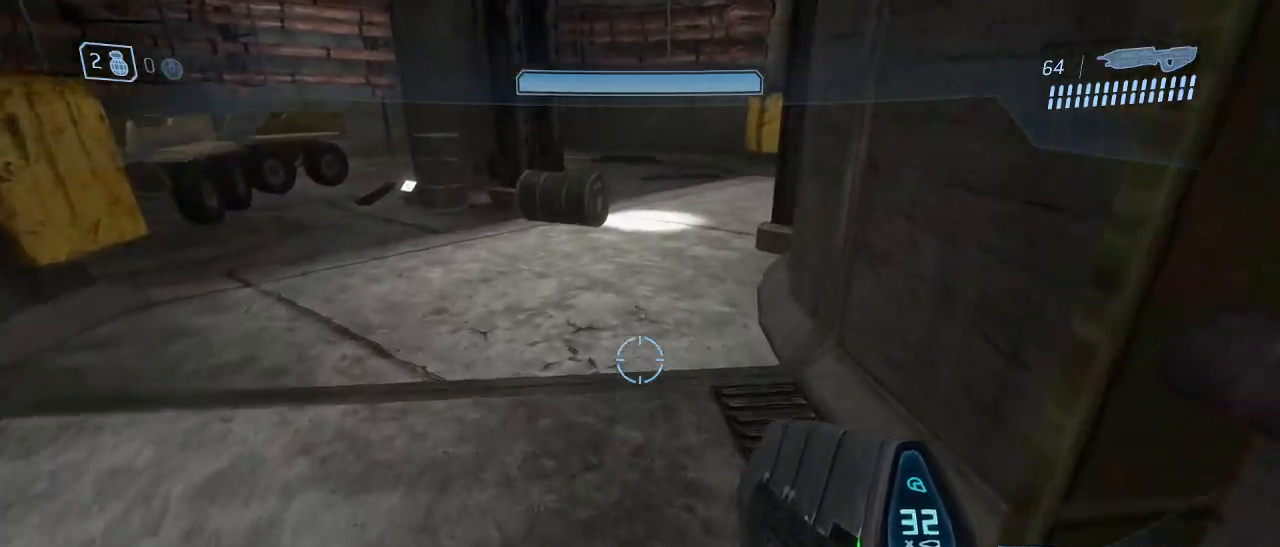
{"keys": ["w"], "mouse": [], "events": []}
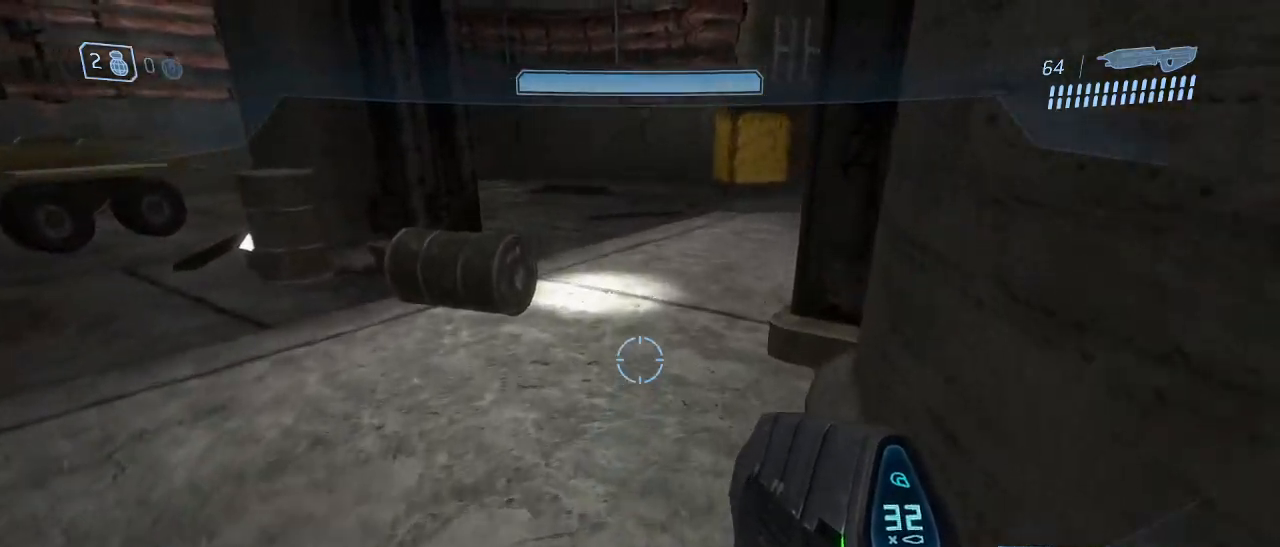
{"keys": ["w"], "mouse": [], "events": []}
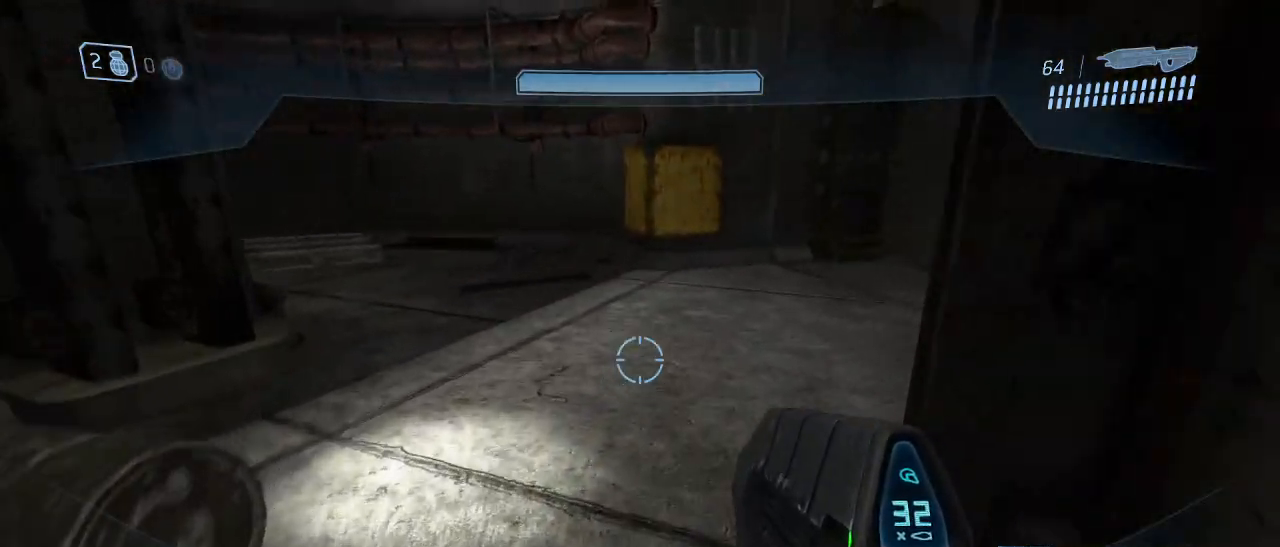
{"keys": ["w"], "mouse": [], "events": []}
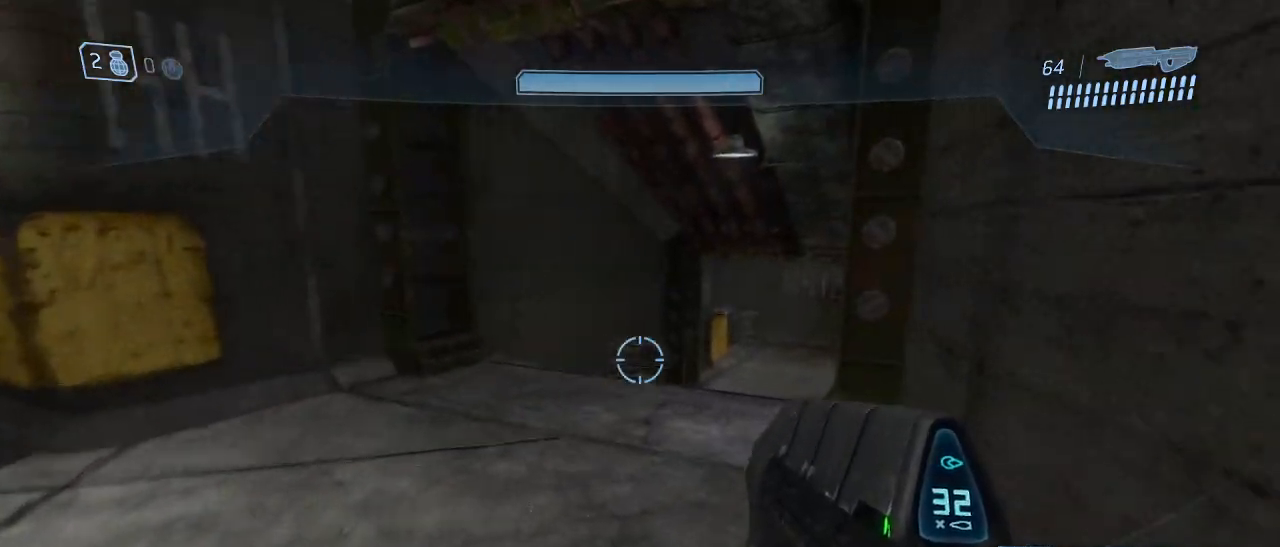
{"keys": ["w"], "mouse": [], "events": []}
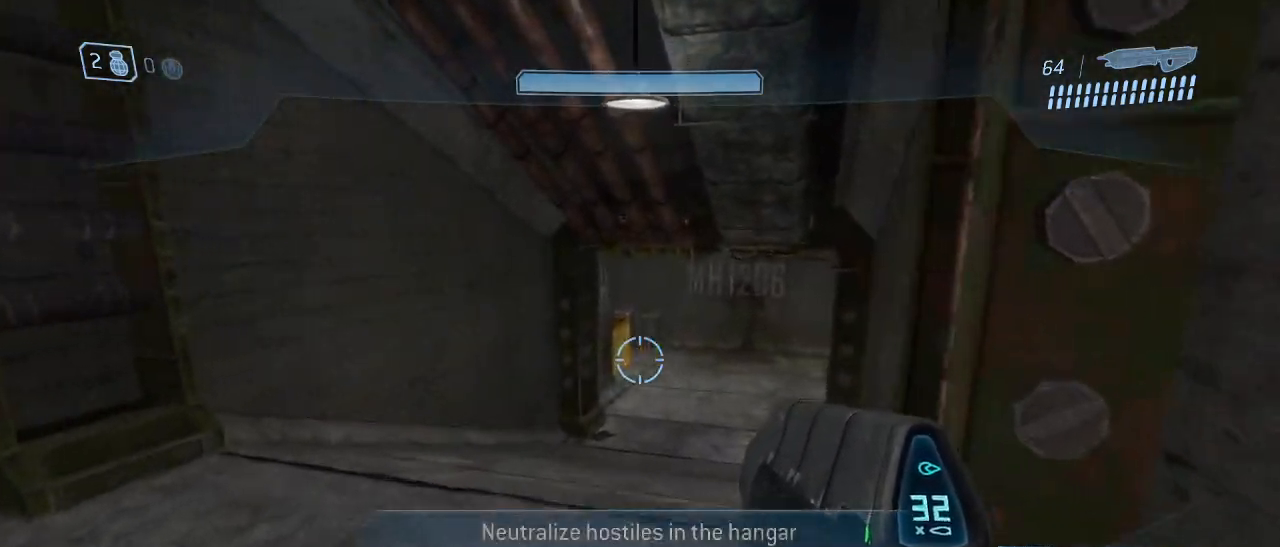
{"keys": ["w"], "mouse": [], "events": []}